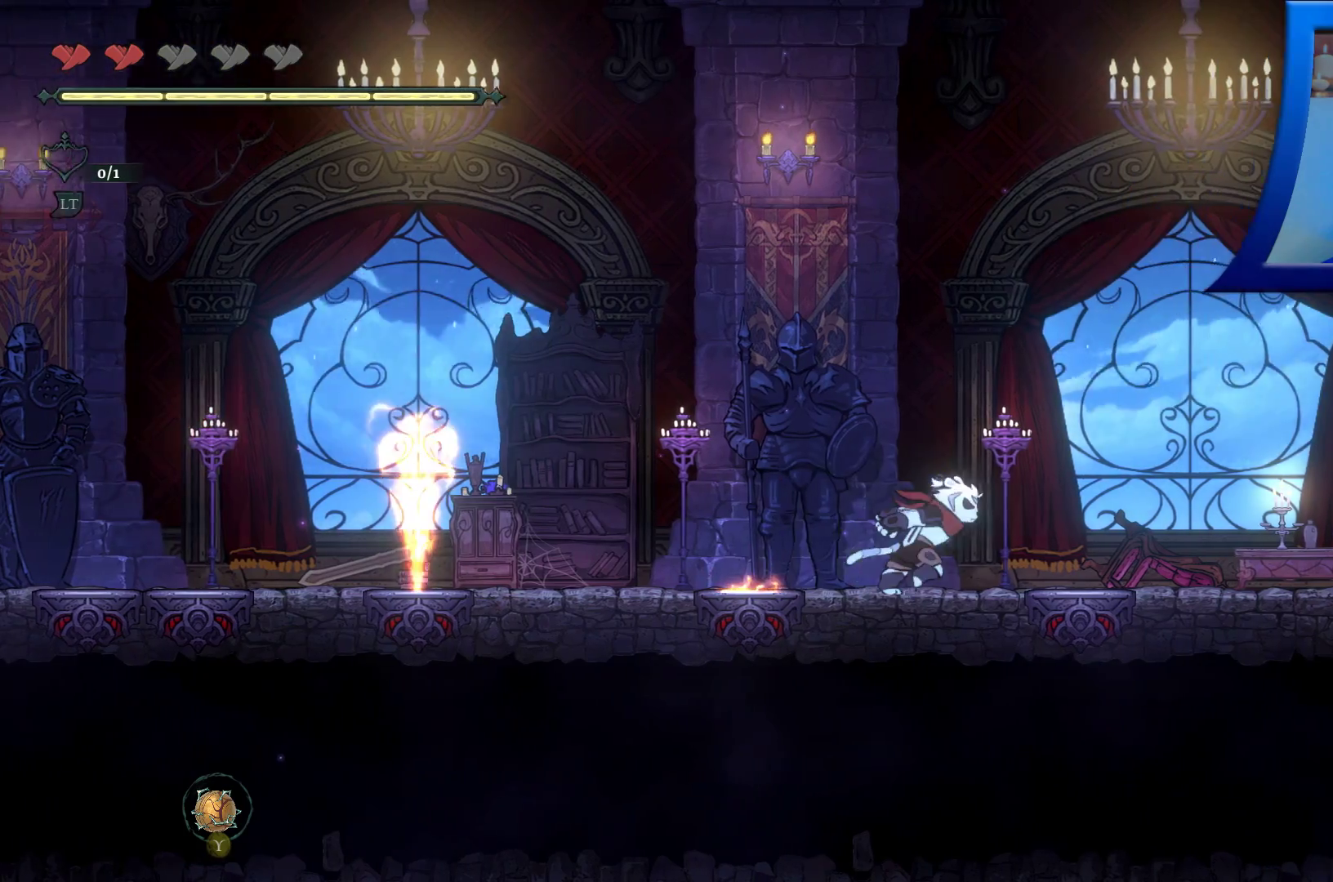
Gameplay with a controller (Xbox layout); each line is a JSON object with the inputs held at the frame after it (dt_ms = milliseconds from this image to that frame). "events" lists button and stick changes between this image and that frame as [ms after this image, input, new state], when the widget could be followed in between. Not read: HOME L3 R3.
{"dt_ms": 500, "buttons": [], "left_stick": "right", "right_stick": "center", "events": []}
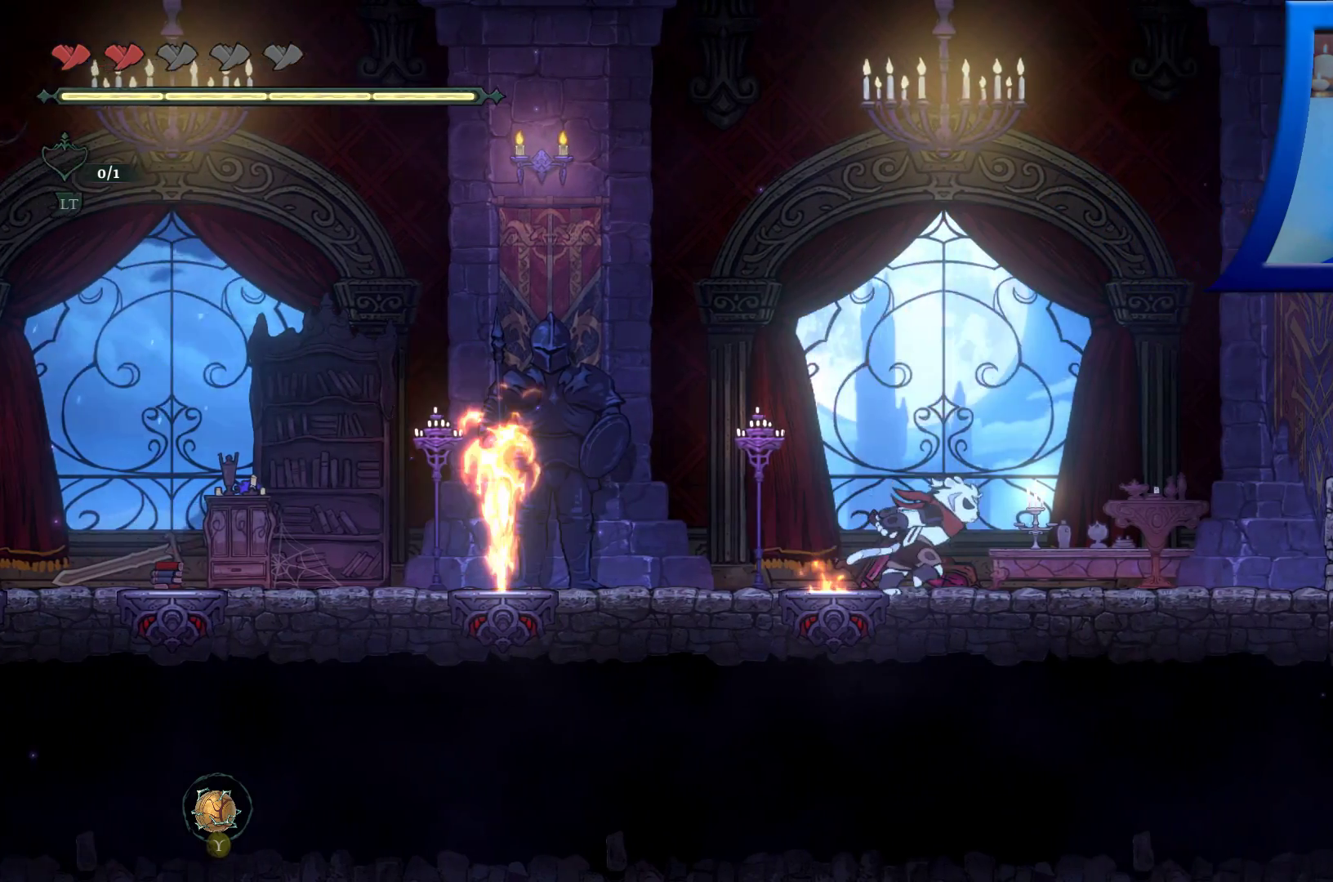
{"dt_ms": 500, "buttons": ["A", "R2"], "left_stick": "right", "right_stick": "center", "events": [[183, "R2", "down"], [417, "A", "down"]]}
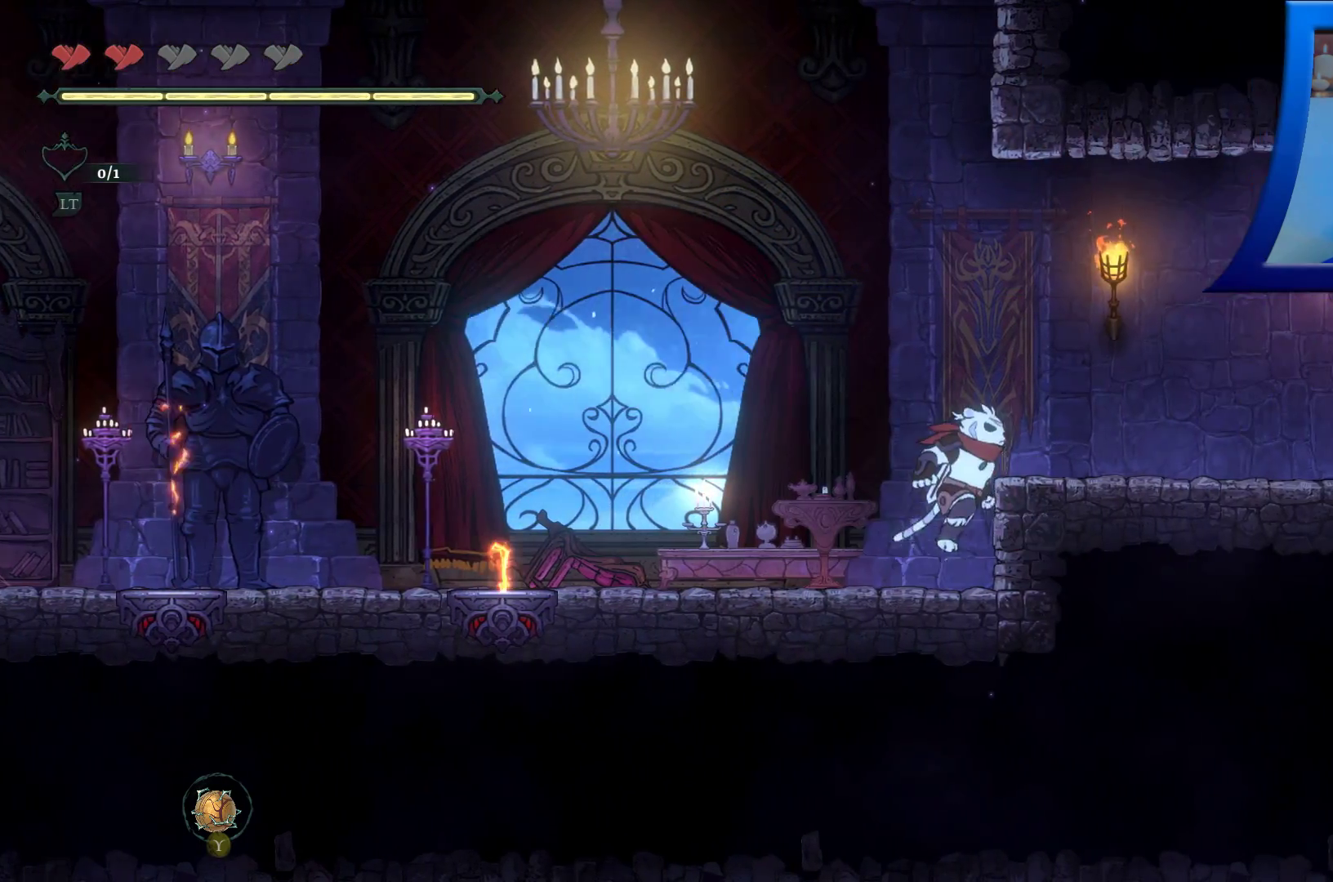
{"dt_ms": 500, "buttons": [], "left_stick": "center", "right_stick": "center", "events": [[167, "A", "up"], [333, "R2", "up"], [467, "left_stick", "center"]]}
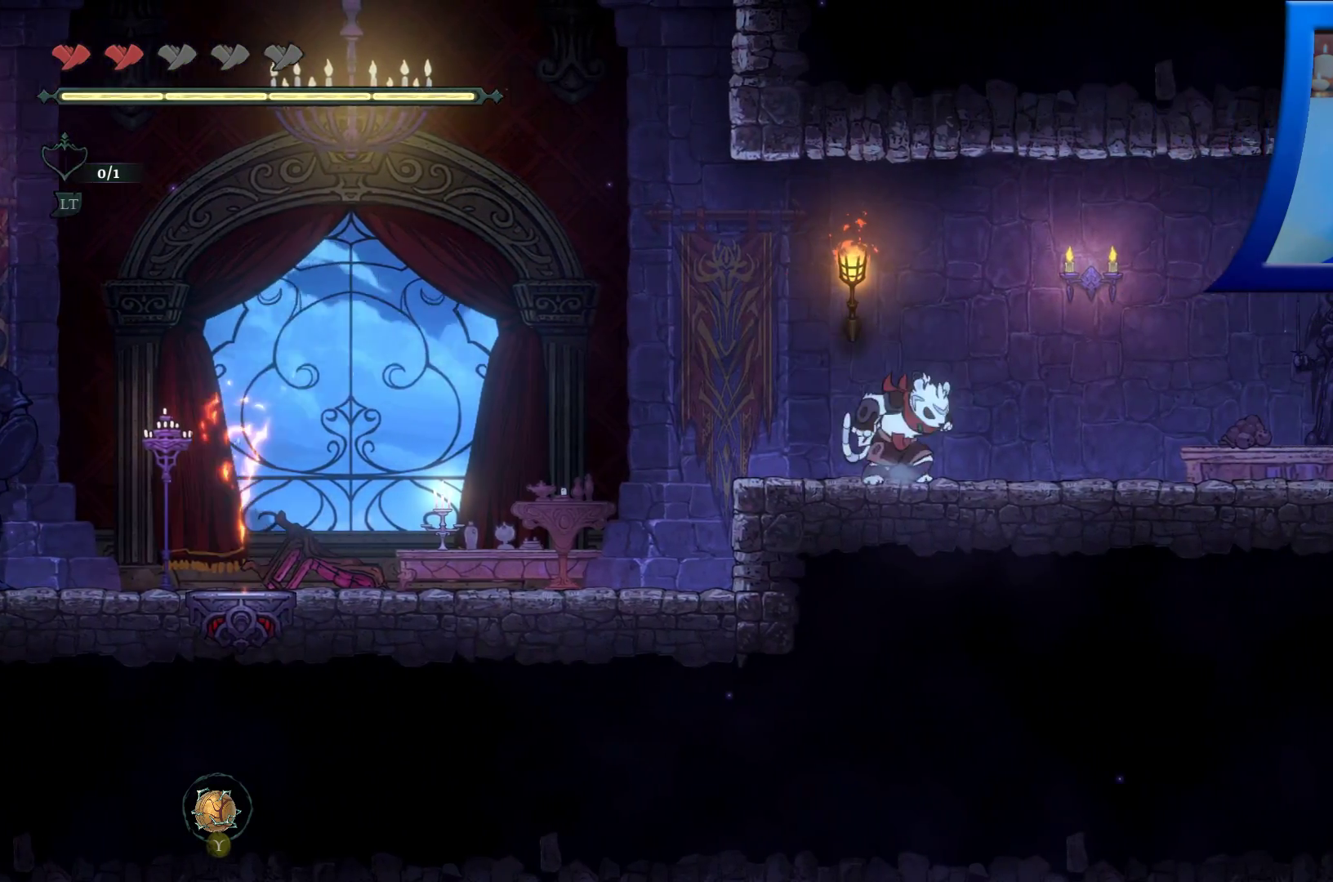
{"dt_ms": 500, "buttons": [], "left_stick": "center", "right_stick": "center", "events": [[67, "SELECT", "down"], [267, "SELECT", "up"]]}
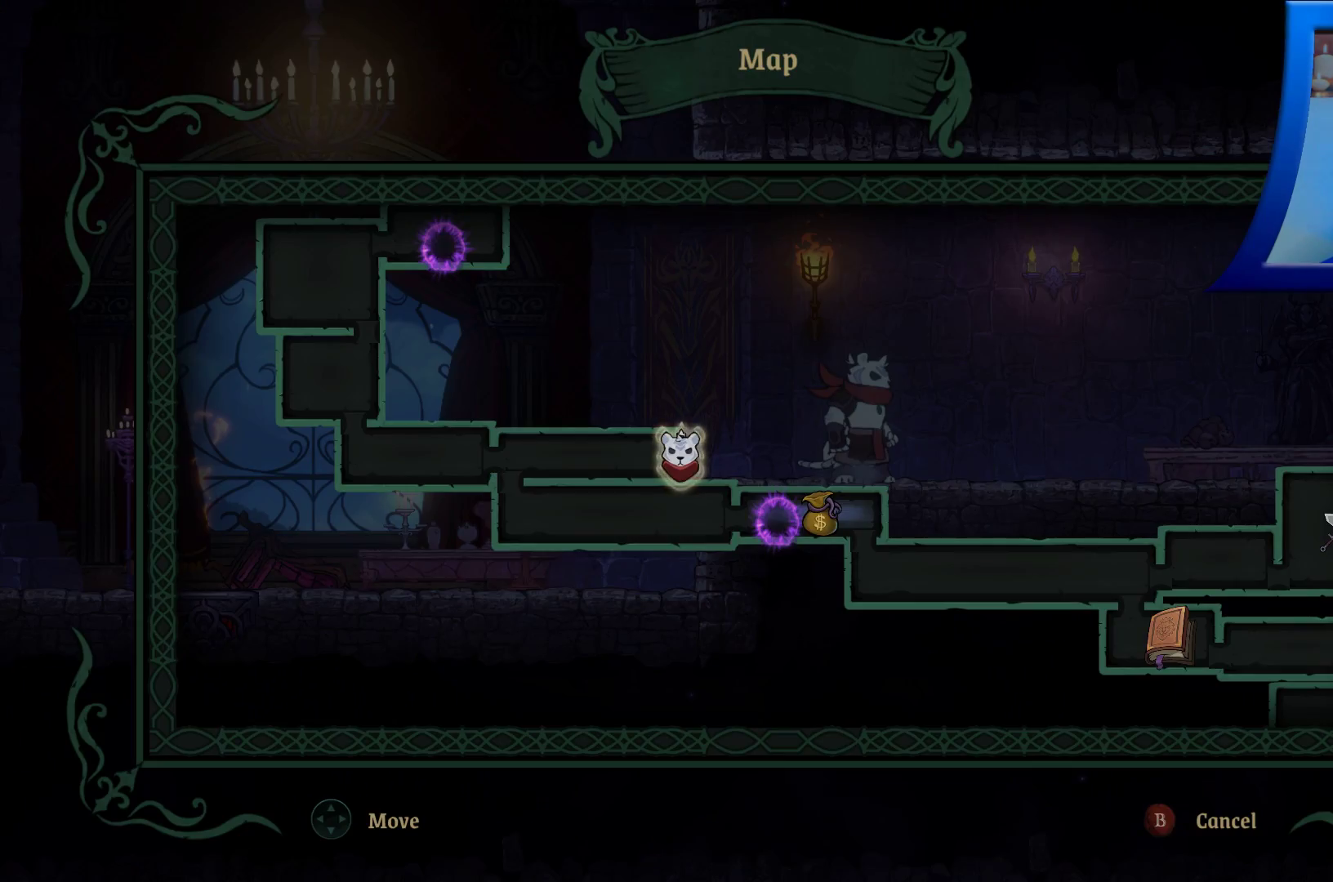
{"dt_ms": 500, "buttons": [], "left_stick": "right", "right_stick": "center", "events": [[267, "SELECT", "down"], [367, "SELECT", "up"], [483, "left_stick", "right"]]}
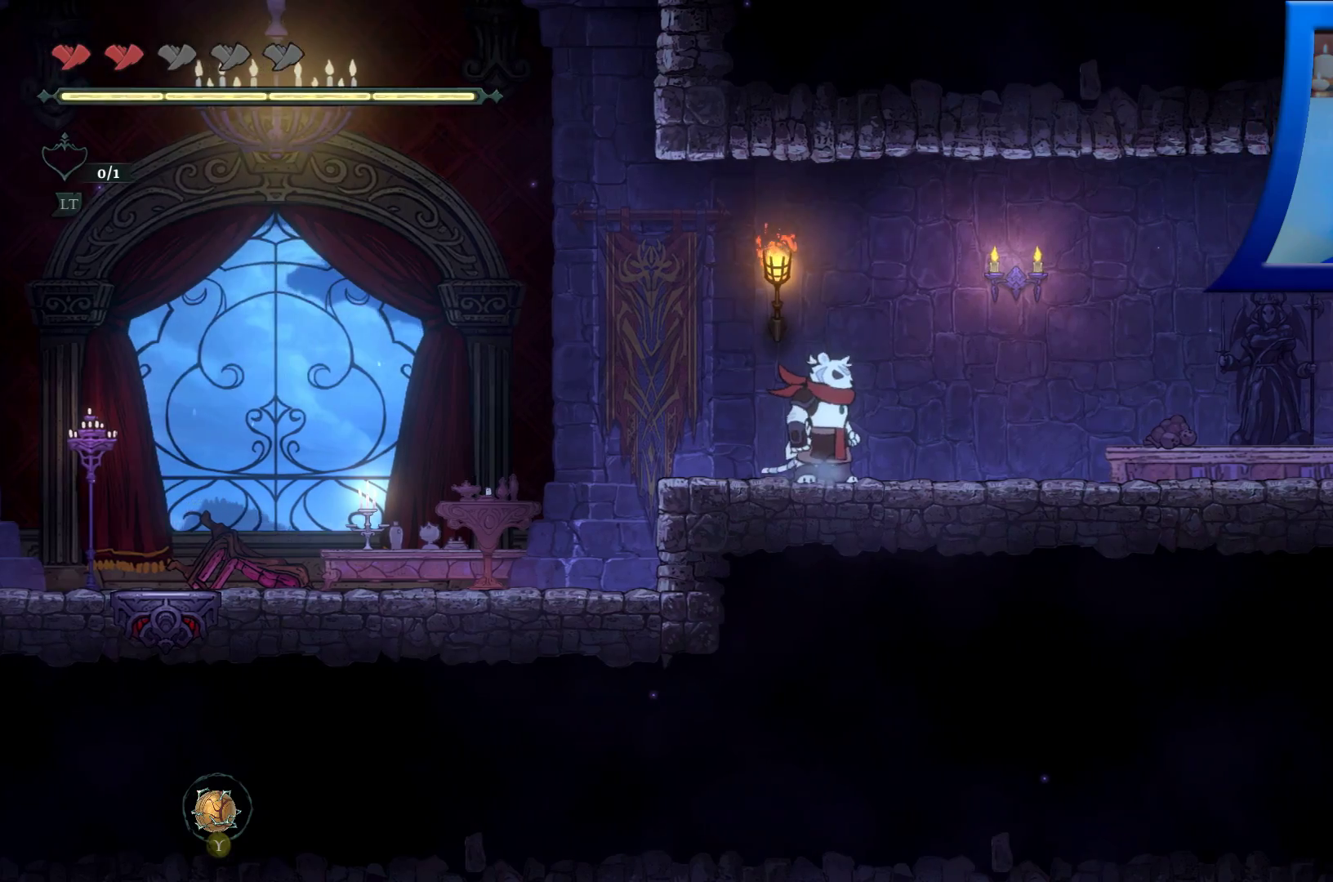
{"dt_ms": 500, "buttons": ["R2"], "left_stick": "right", "right_stick": "center", "events": [[17, "R2", "down"]]}
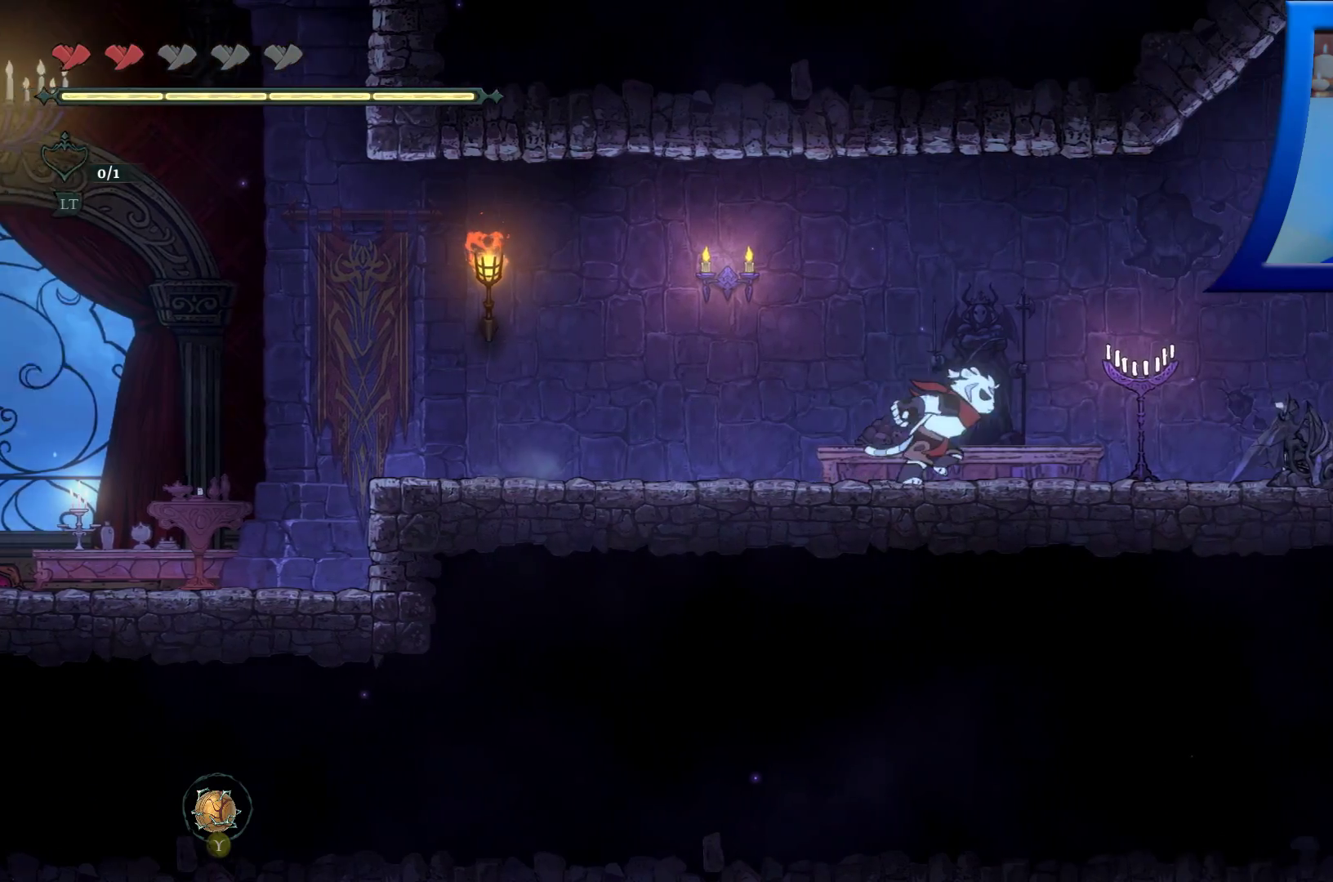
{"dt_ms": 500, "buttons": [], "left_stick": "right", "right_stick": "center", "events": [[167, "R2", "up"], [383, "left_stick", "center"], [500, "left_stick", "right"]]}
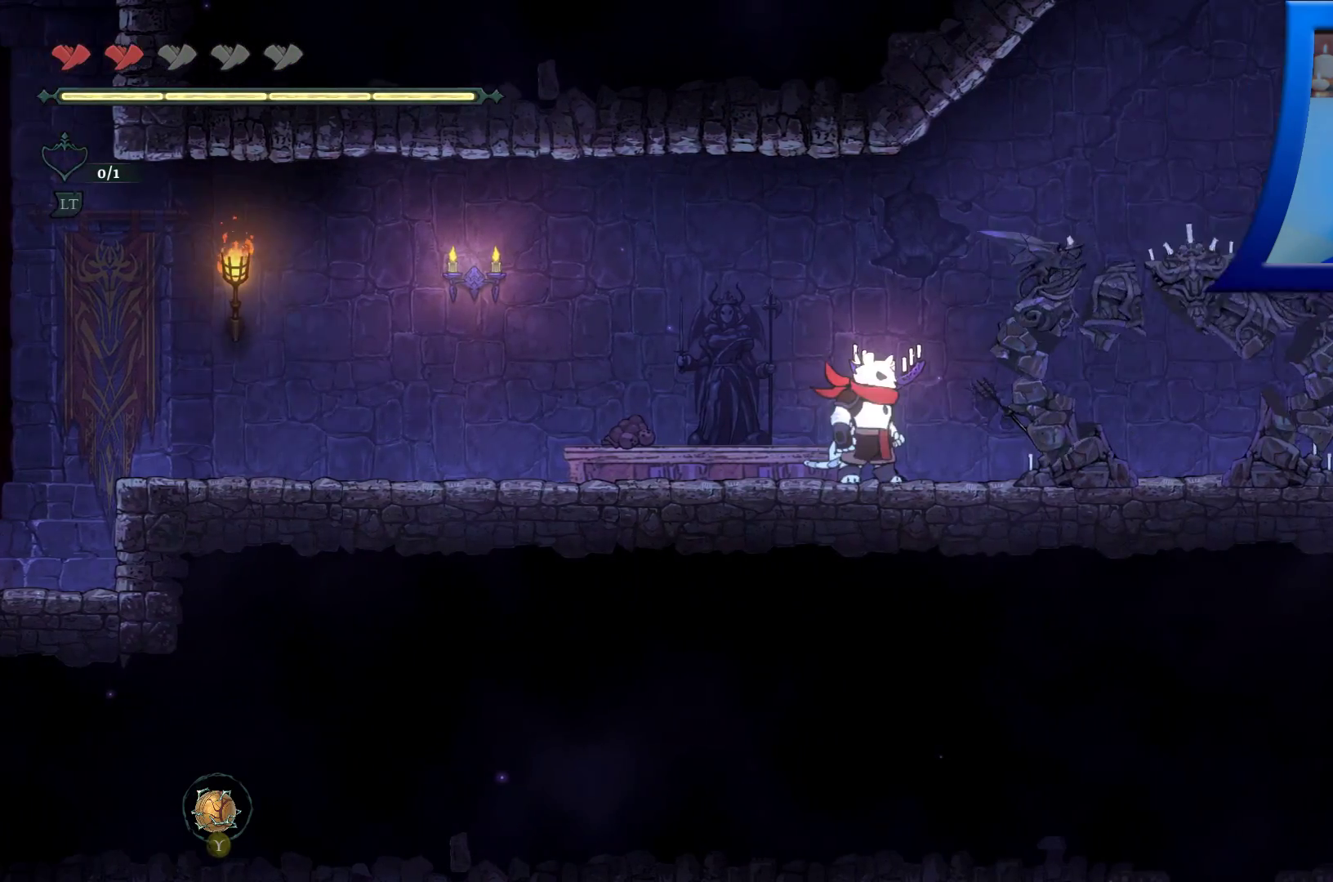
{"dt_ms": 500, "buttons": [], "left_stick": "right", "right_stick": "center", "events": []}
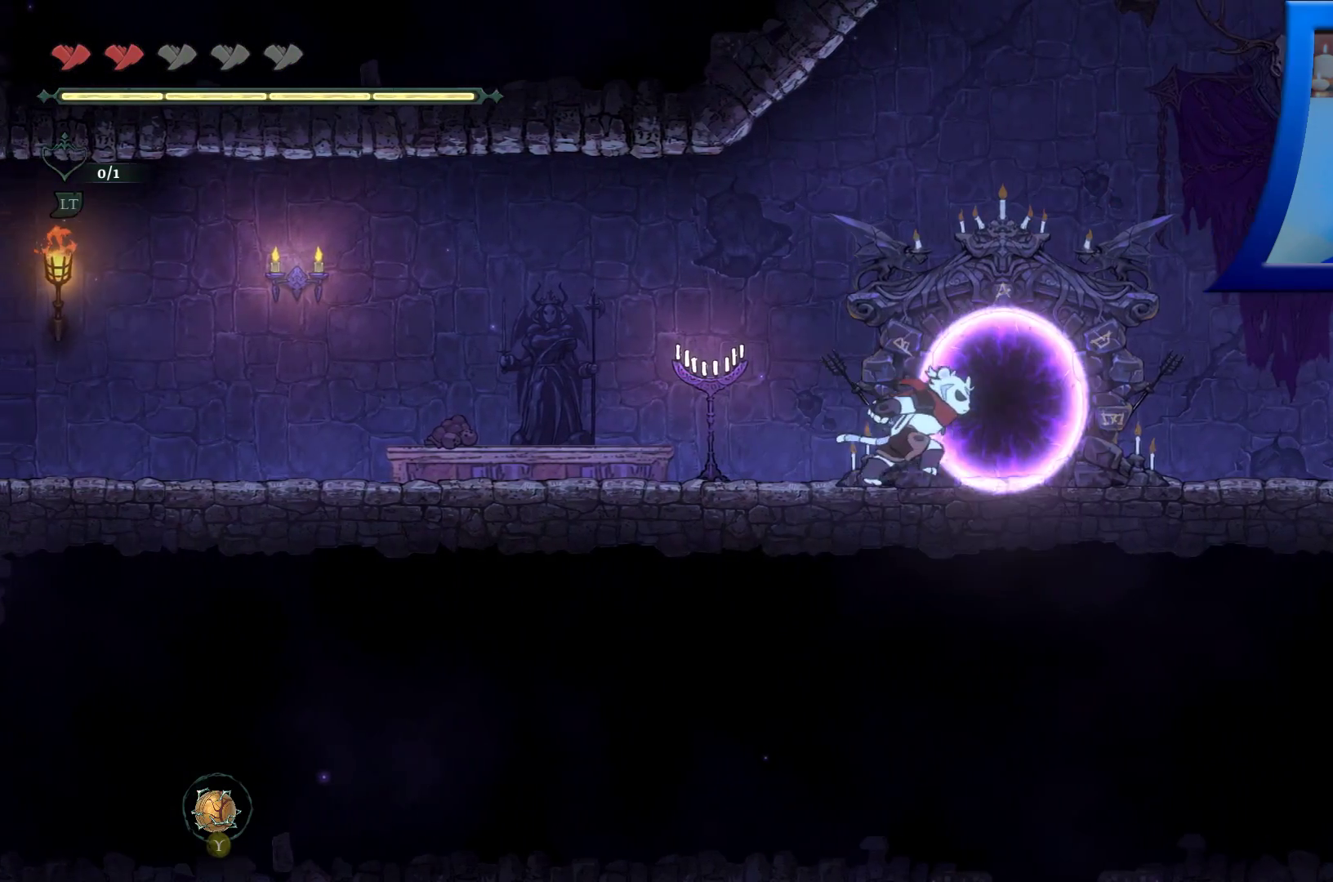
{"dt_ms": 500, "buttons": [], "left_stick": "right", "right_stick": "center", "events": []}
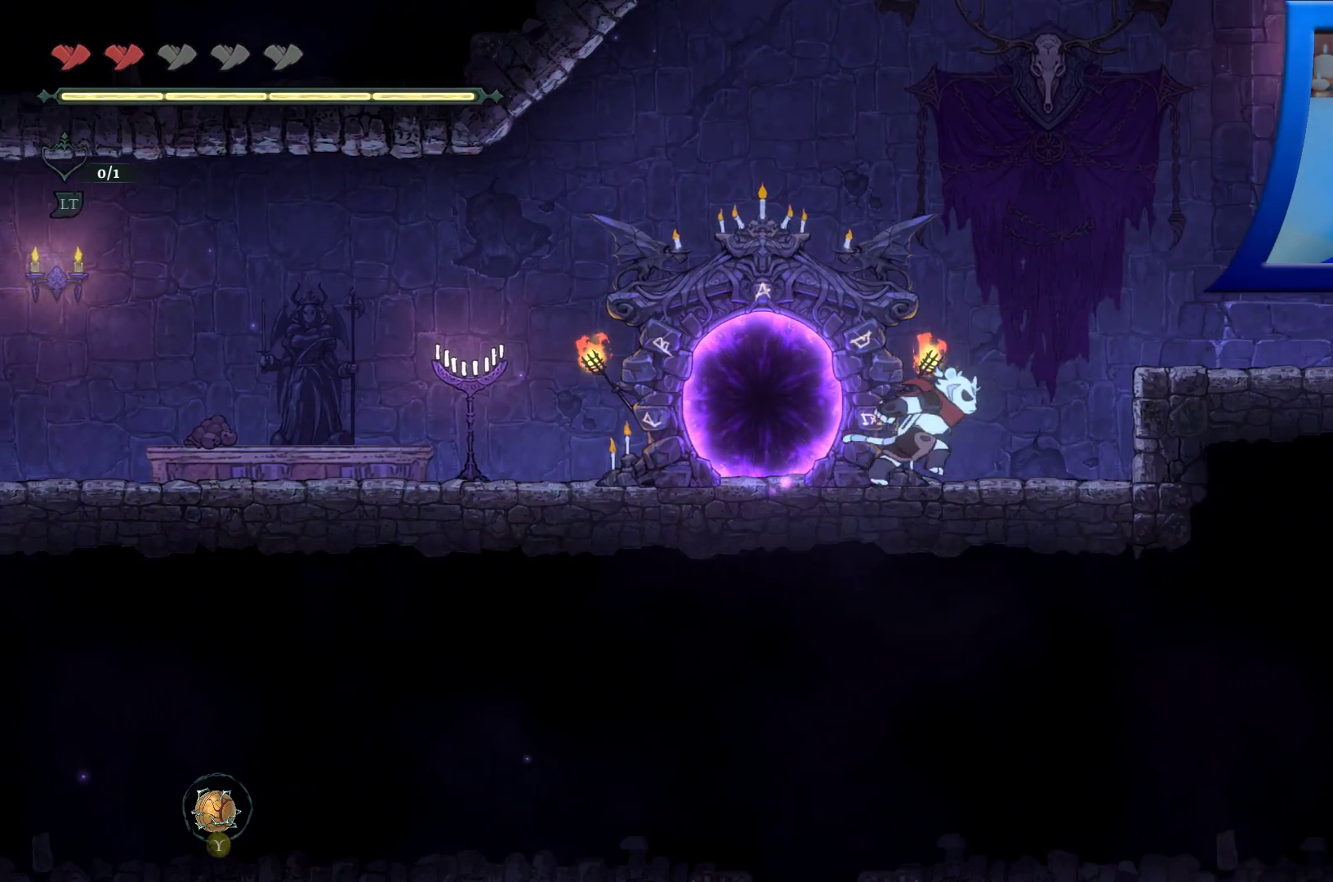
{"dt_ms": 500, "buttons": ["A"], "left_stick": "right", "right_stick": "center", "events": [[117, "A", "down"]]}
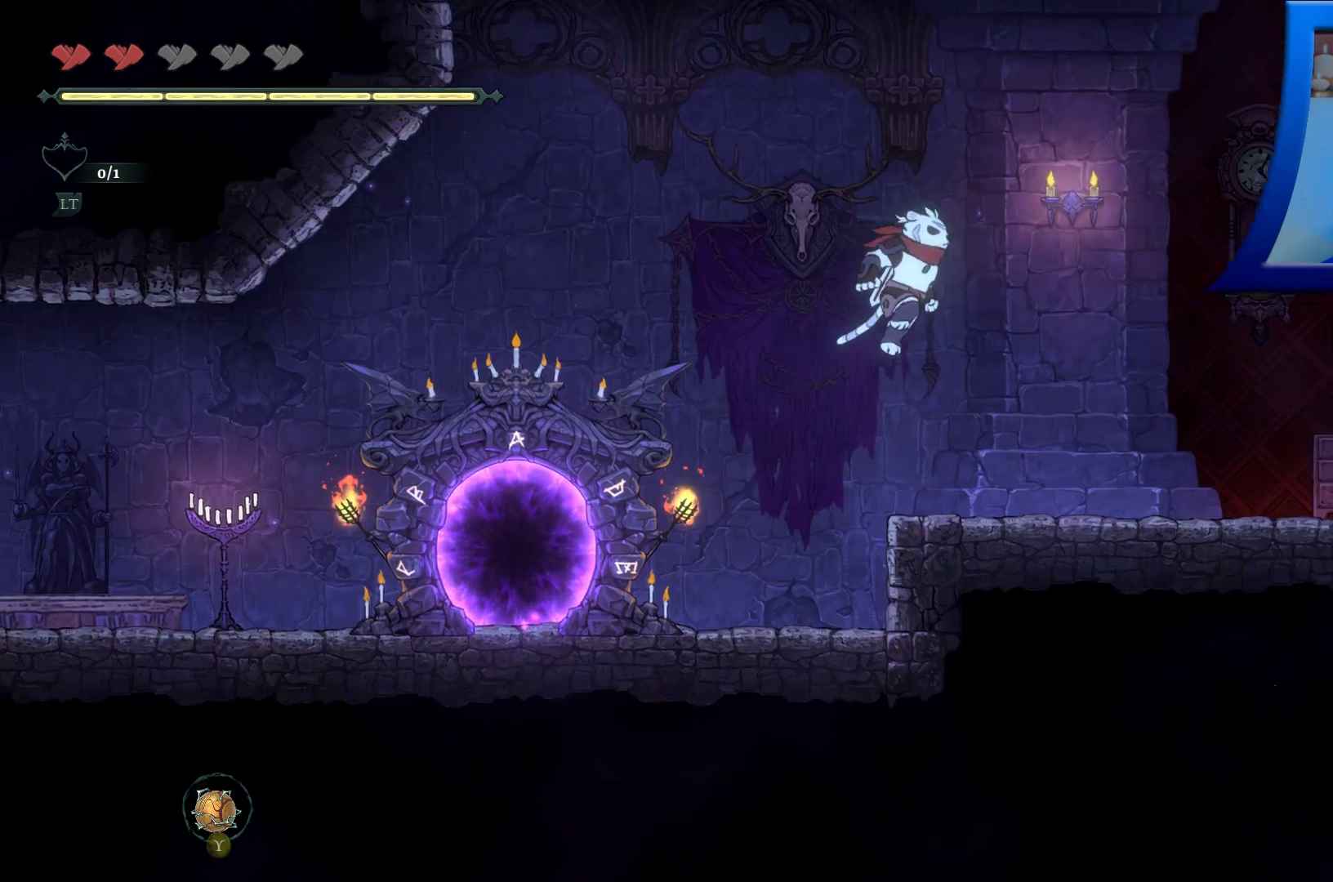
{"dt_ms": 500, "buttons": [], "left_stick": "right", "right_stick": "center", "events": [[300, "A", "up"]]}
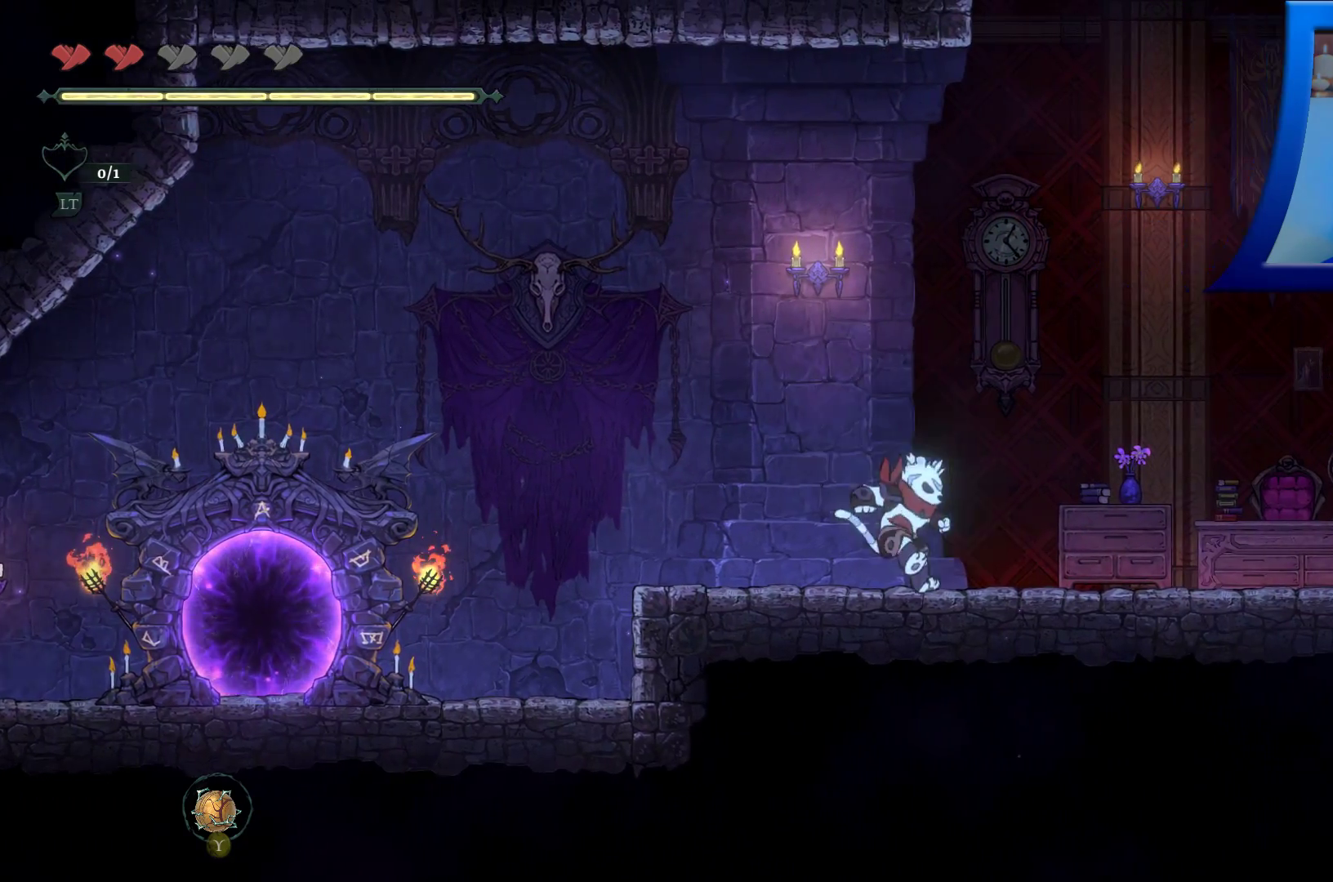
{"dt_ms": 500, "buttons": [], "left_stick": "right", "right_stick": "center", "events": []}
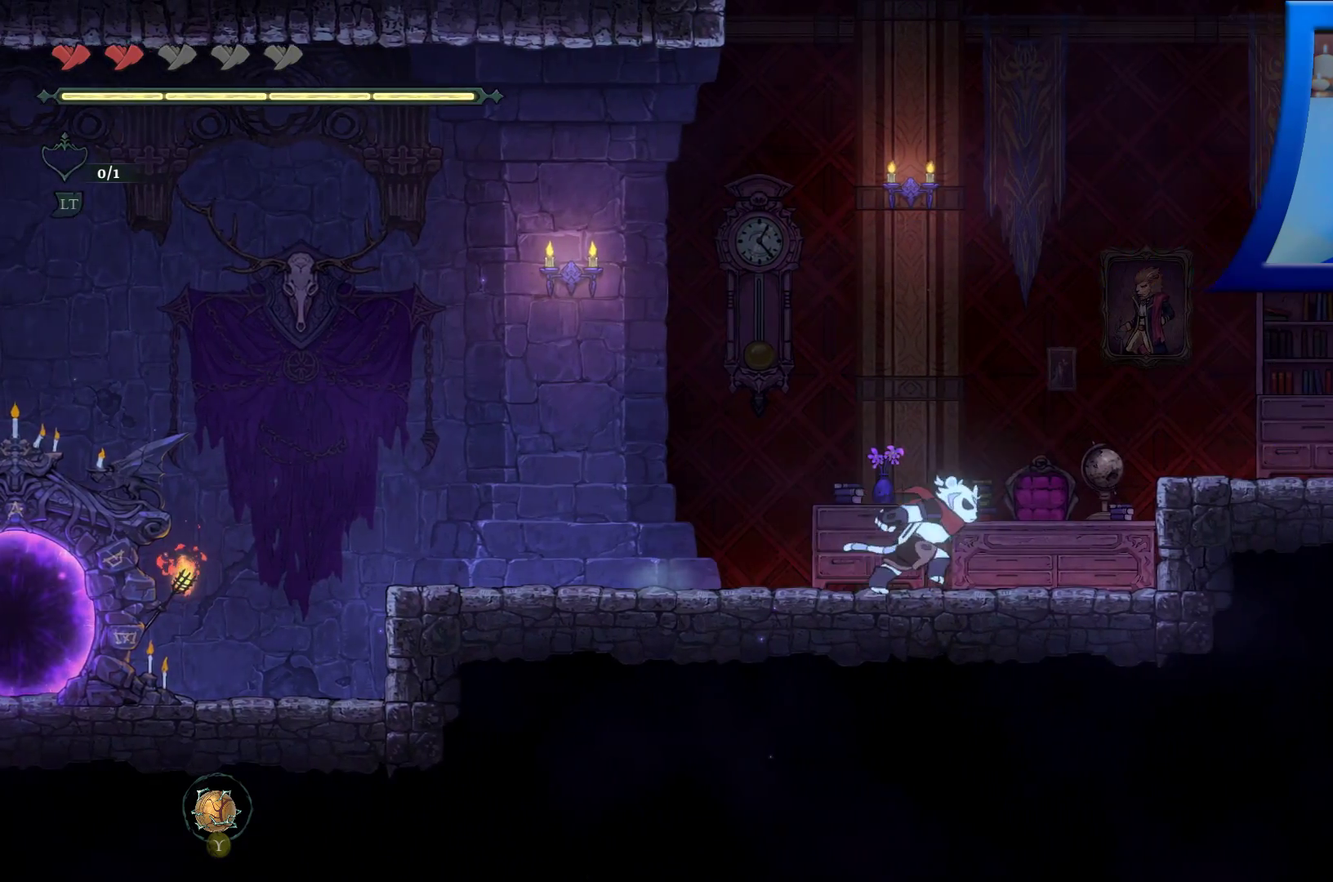
{"dt_ms": 500, "buttons": [], "left_stick": "center", "right_stick": "center", "events": [[117, "A", "down"], [433, "left_stick", "center"], [467, "A", "up"]]}
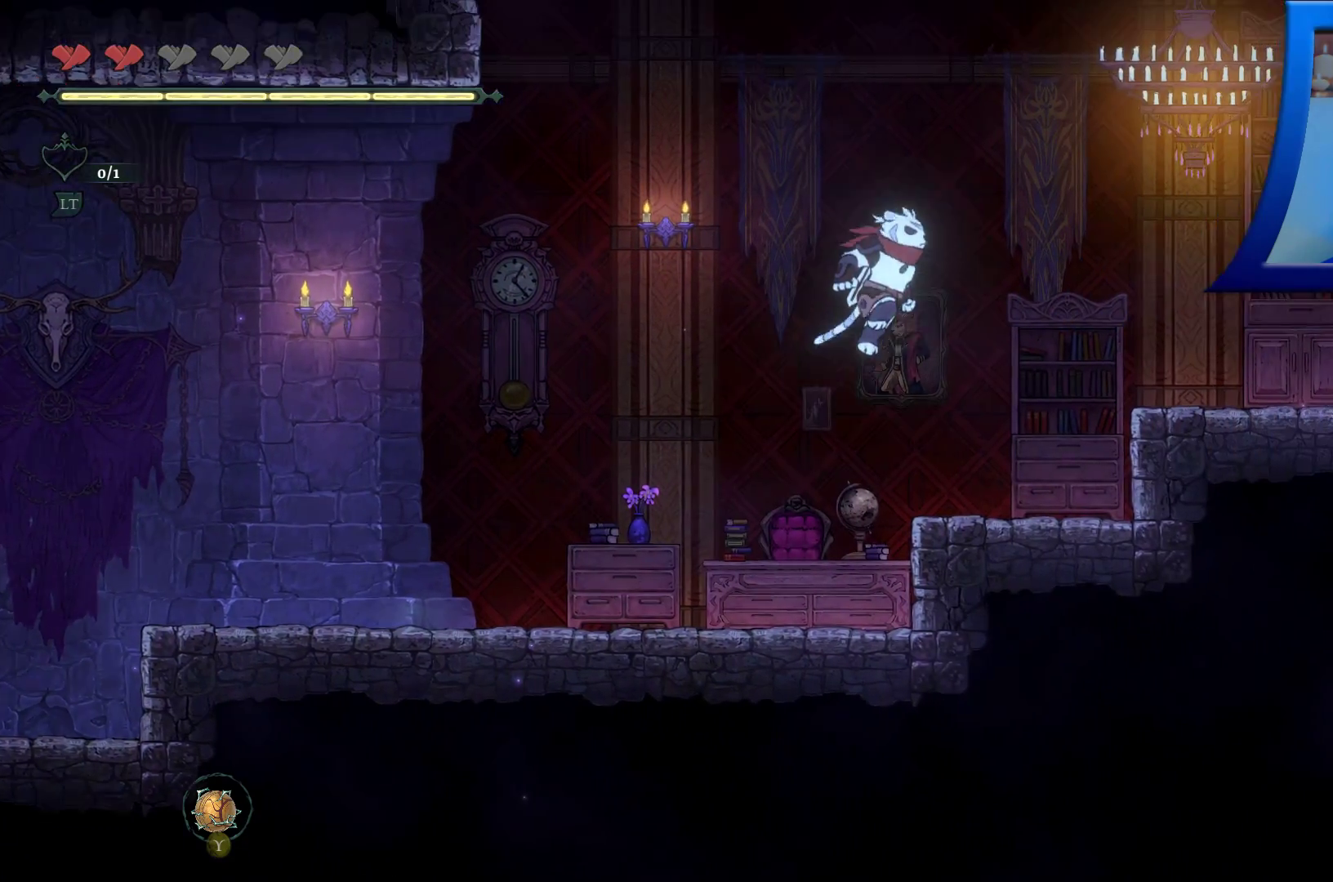
{"dt_ms": 500, "buttons": [], "left_stick": "center", "right_stick": "center", "events": [[67, "left_stick", "up-right"], [150, "left_stick", "right"], [333, "left_stick", "center"]]}
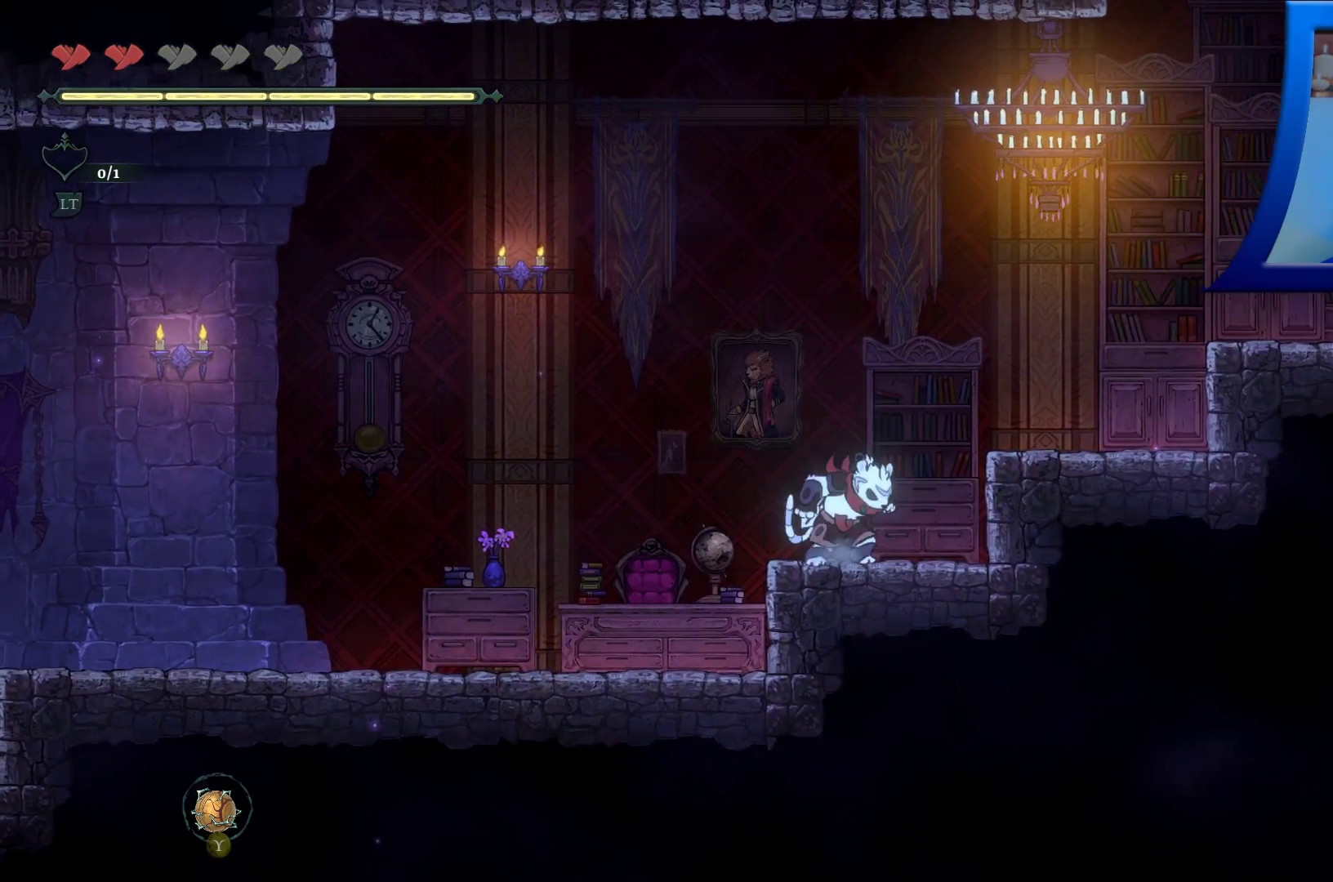
{"dt_ms": 500, "buttons": ["A", "Y", "R1"], "left_stick": "right", "right_stick": "center"}
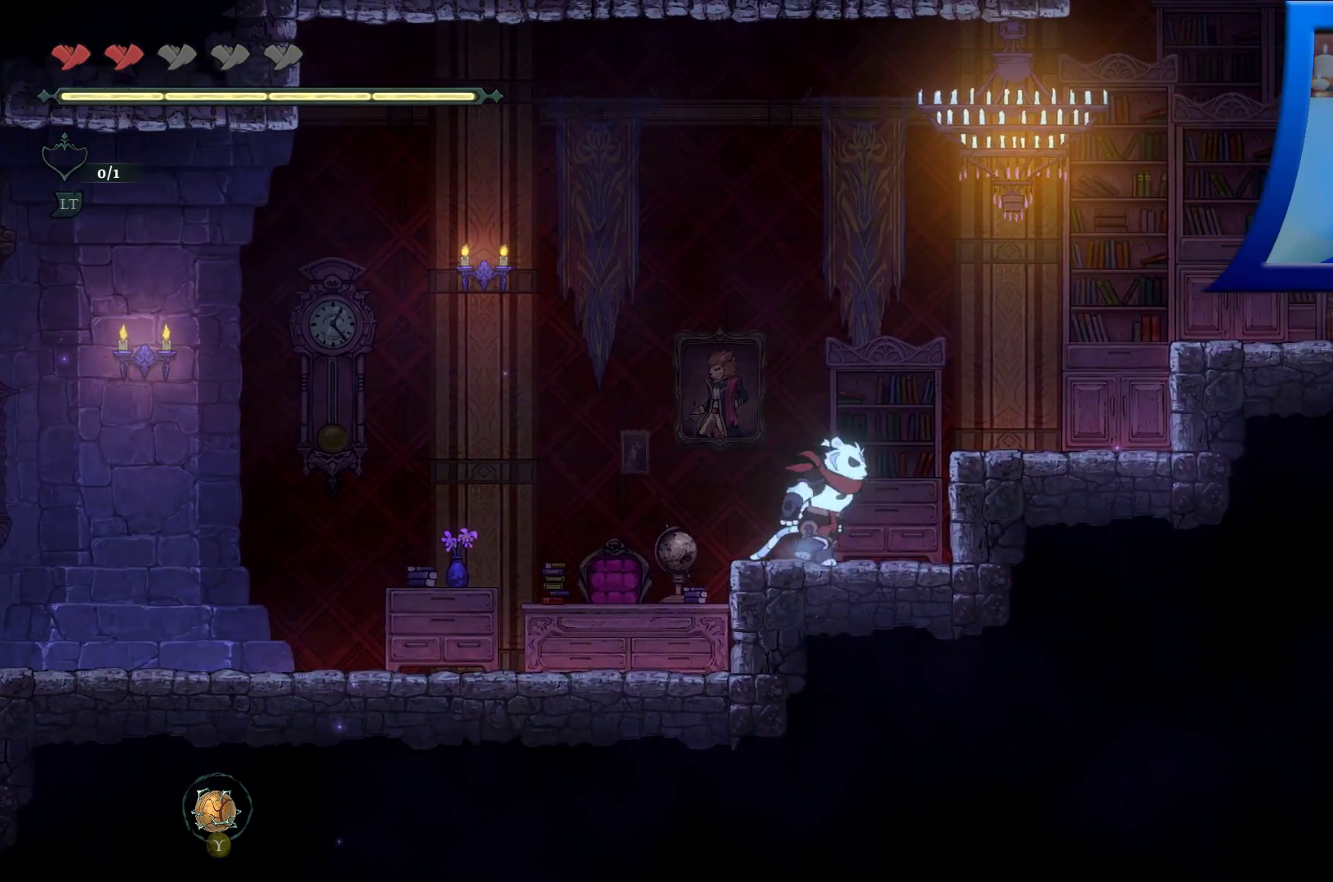
{"dt_ms": 1000, "buttons": [], "left_stick": "center", "right_stick": "center"}
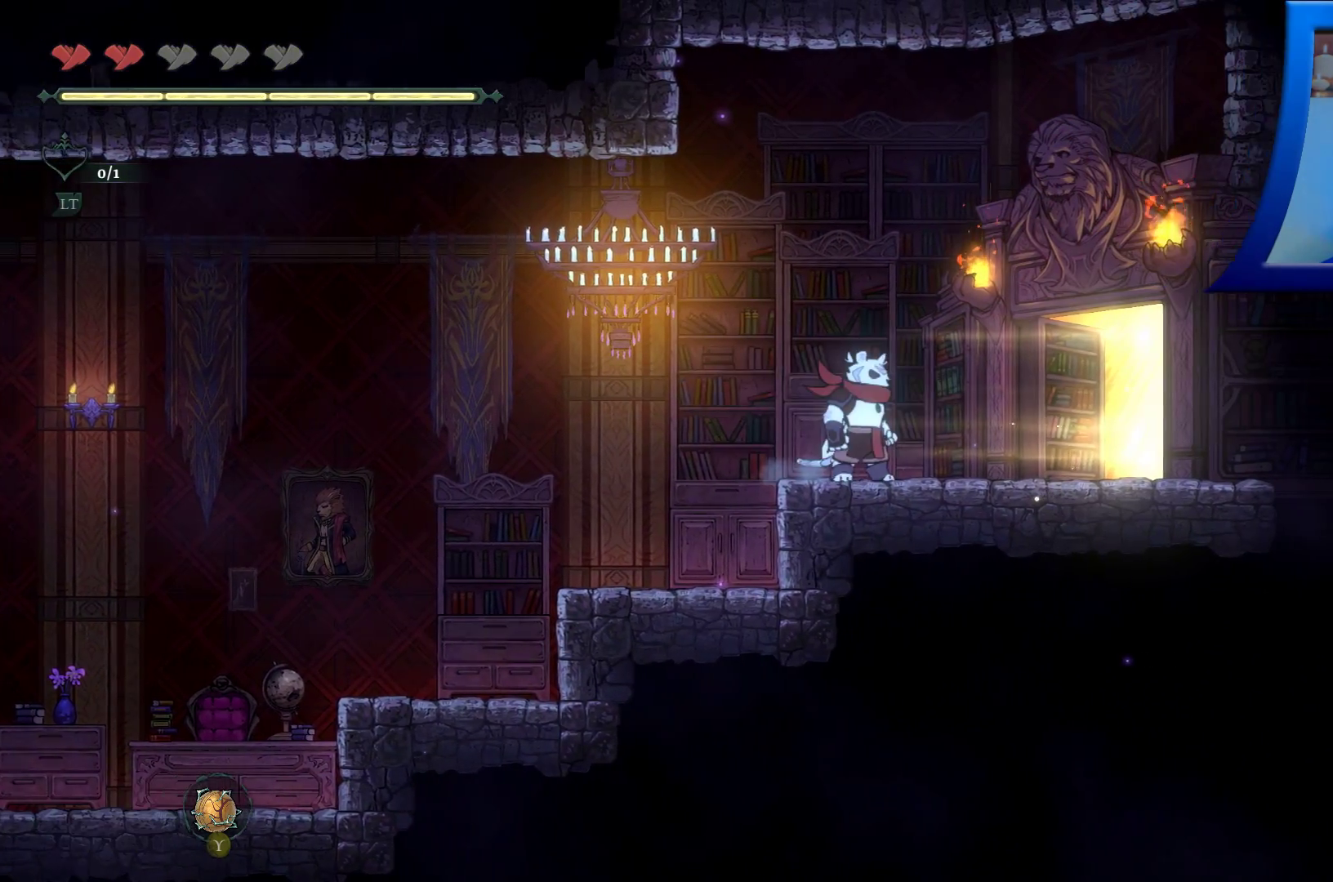
{"dt_ms": 500, "buttons": [], "left_stick": "right", "right_stick": "center", "events": [[67, "left_stick", "right"]]}
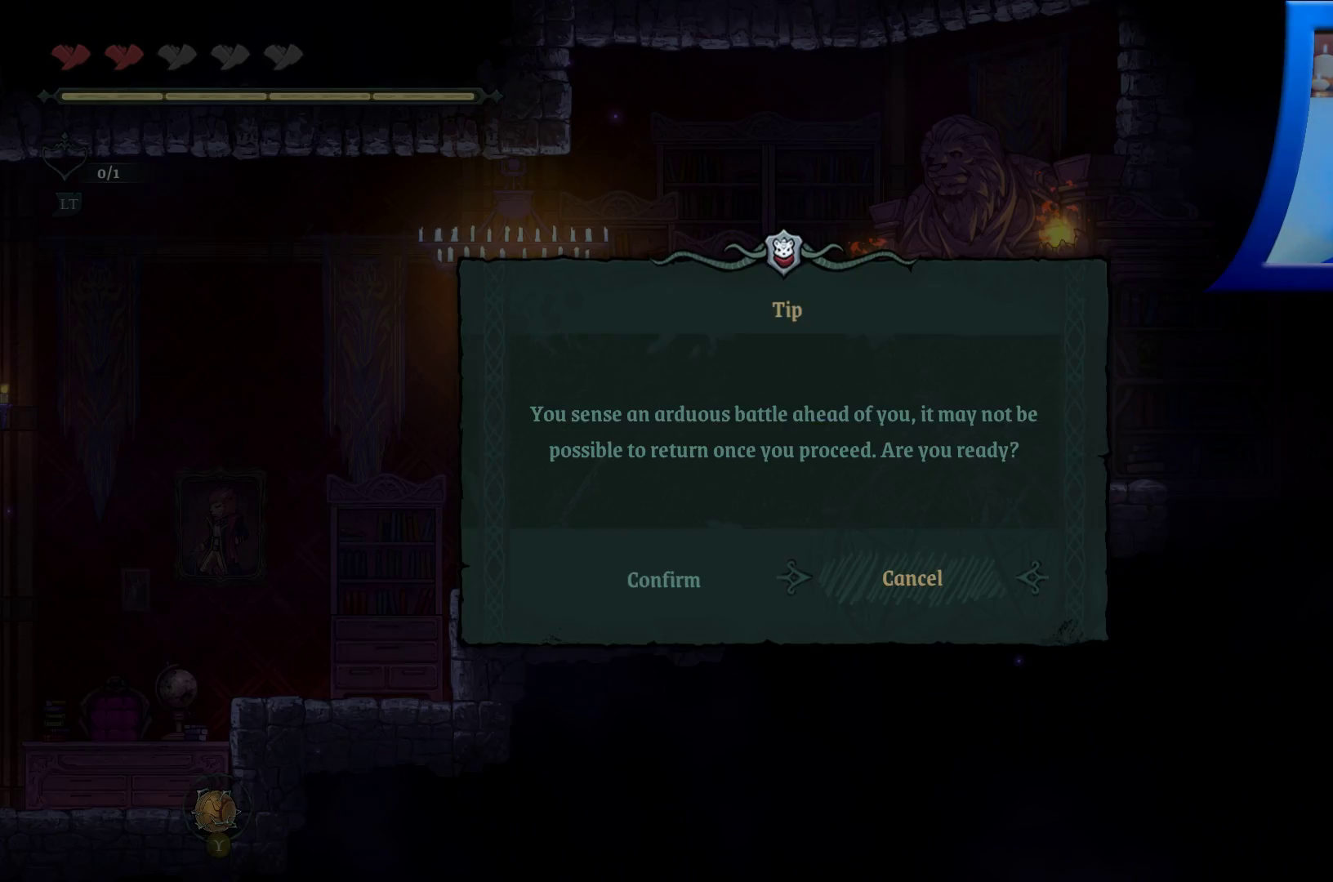
{"dt_ms": 500, "buttons": [], "left_stick": "center", "right_stick": "center", "events": [[283, "left_stick", "center"]]}
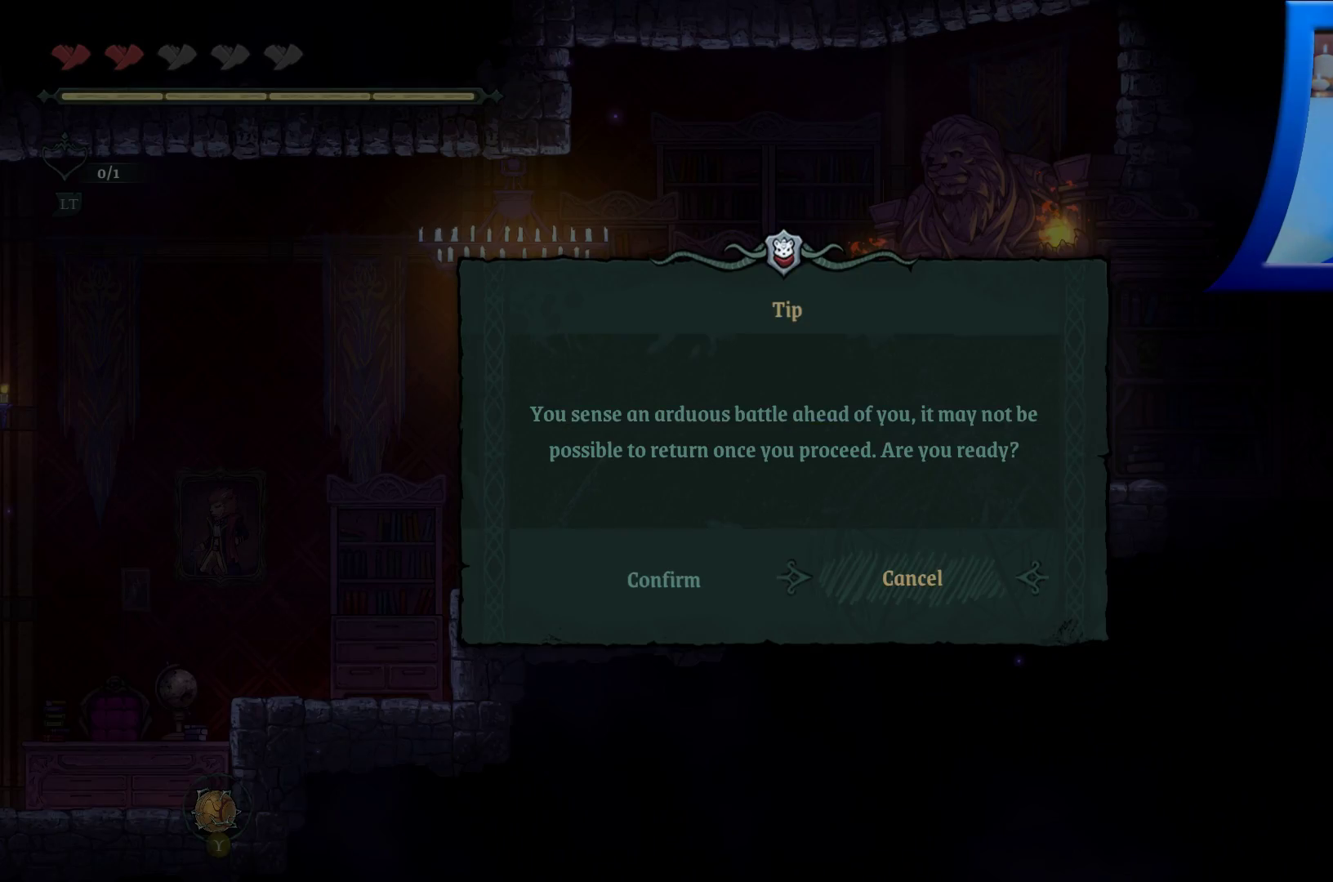
{"dt_ms": 500, "buttons": [], "left_stick": "center", "right_stick": "center", "events": []}
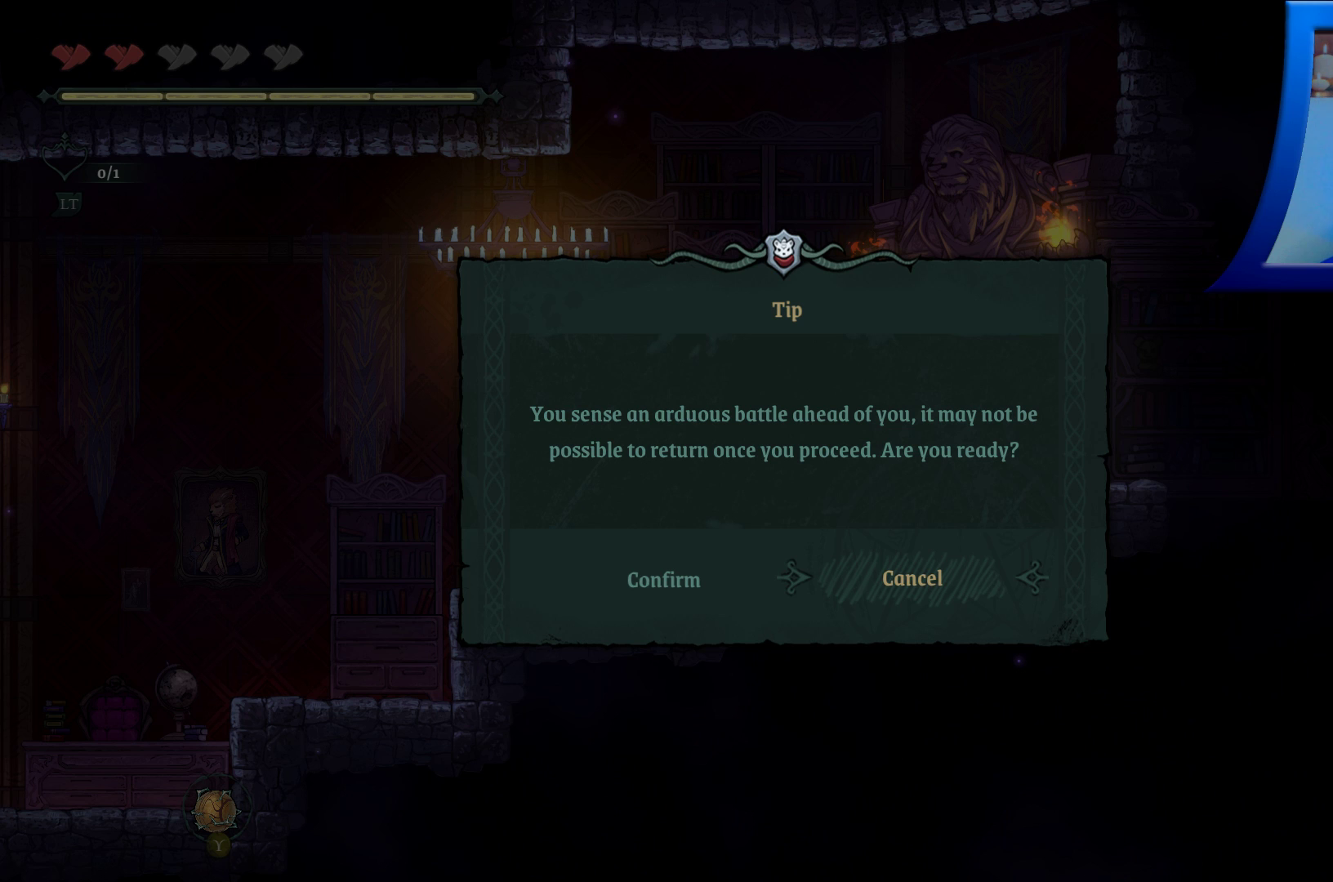
{"dt_ms": 500, "buttons": [], "left_stick": "center", "right_stick": "center", "events": []}
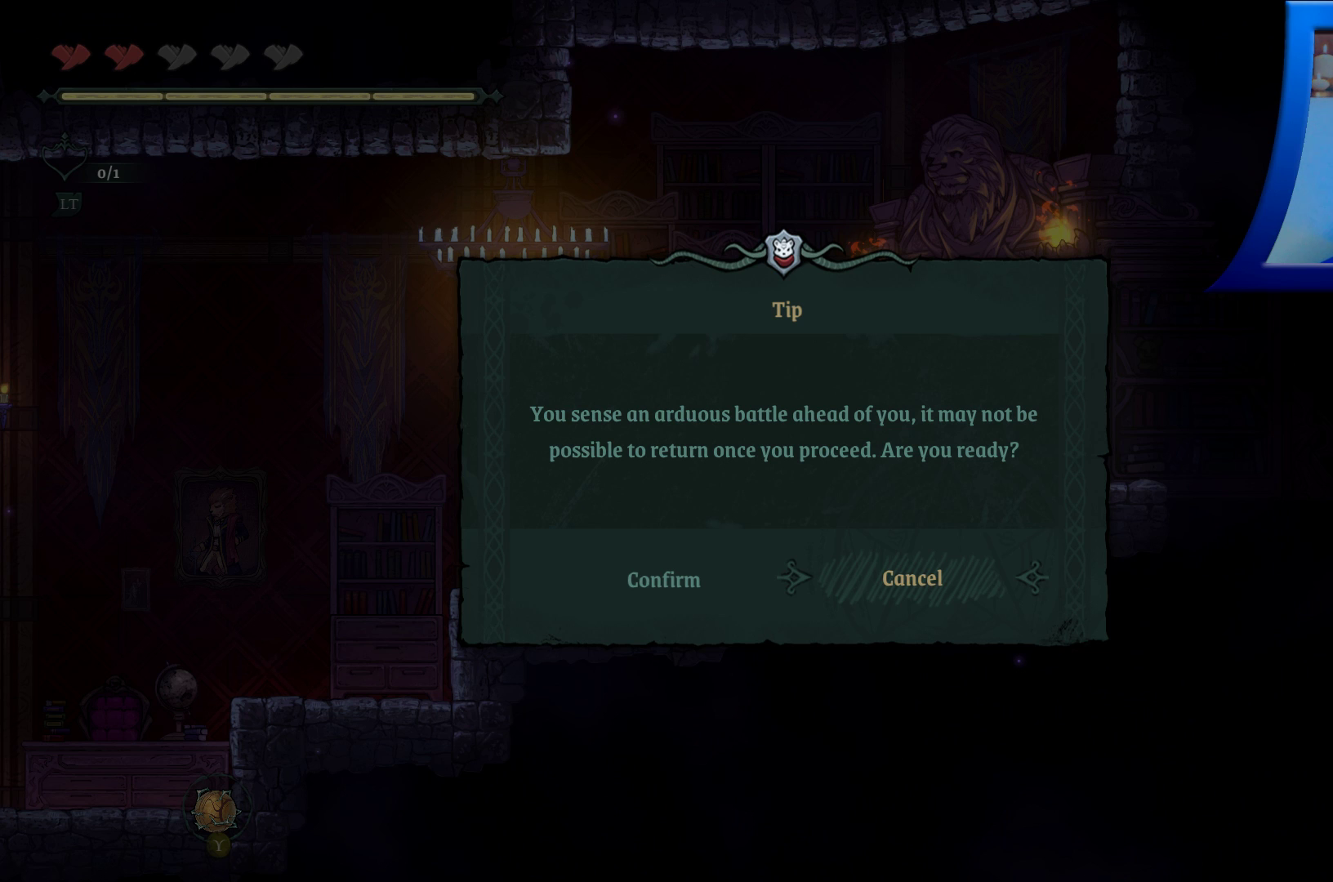
{"dt_ms": 500, "buttons": [], "left_stick": "center", "right_stick": "center", "events": []}
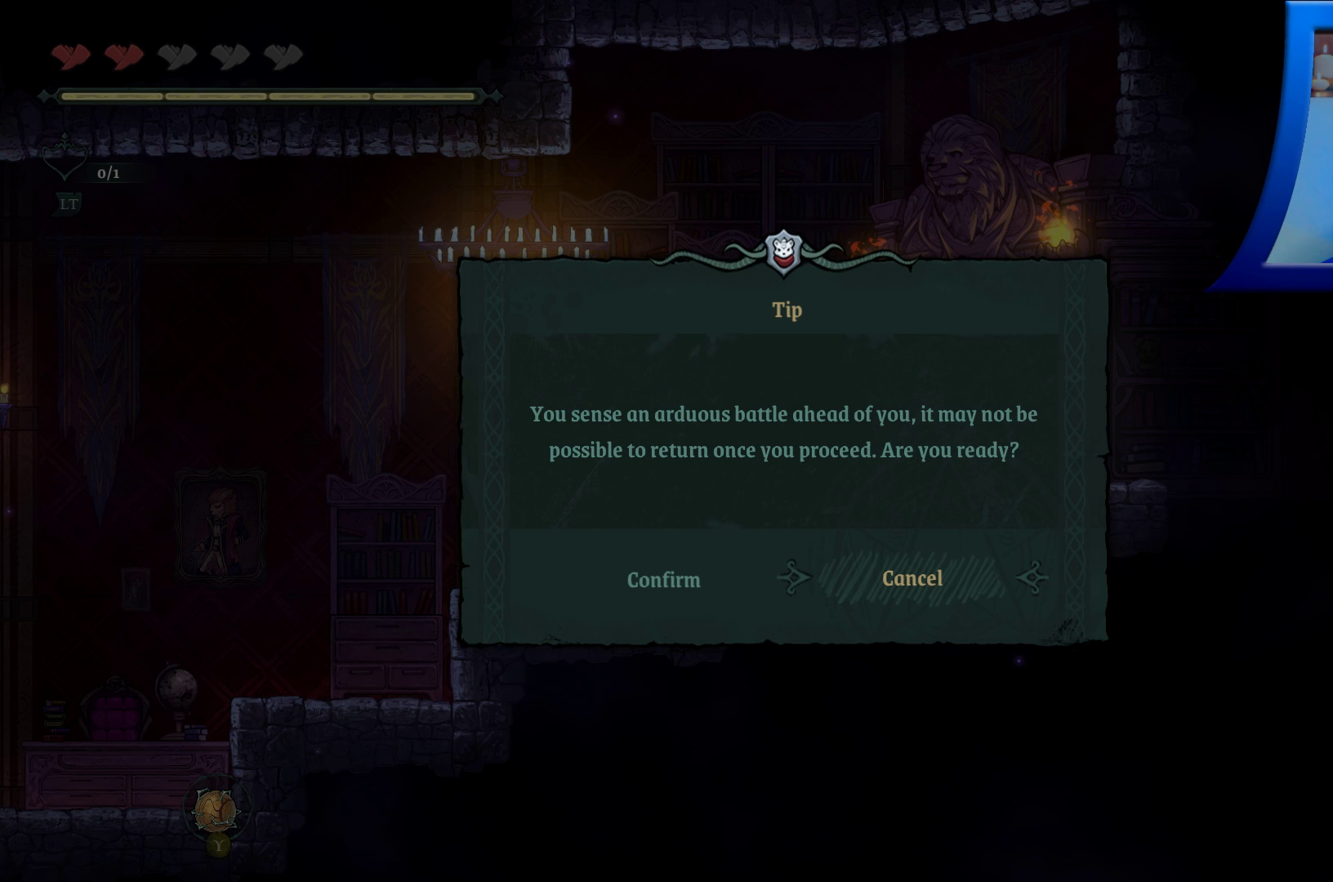
{"dt_ms": 500, "buttons": [], "left_stick": "center", "right_stick": "center", "events": [[167, "left_stick", "left"], [367, "left_stick", "center"]]}
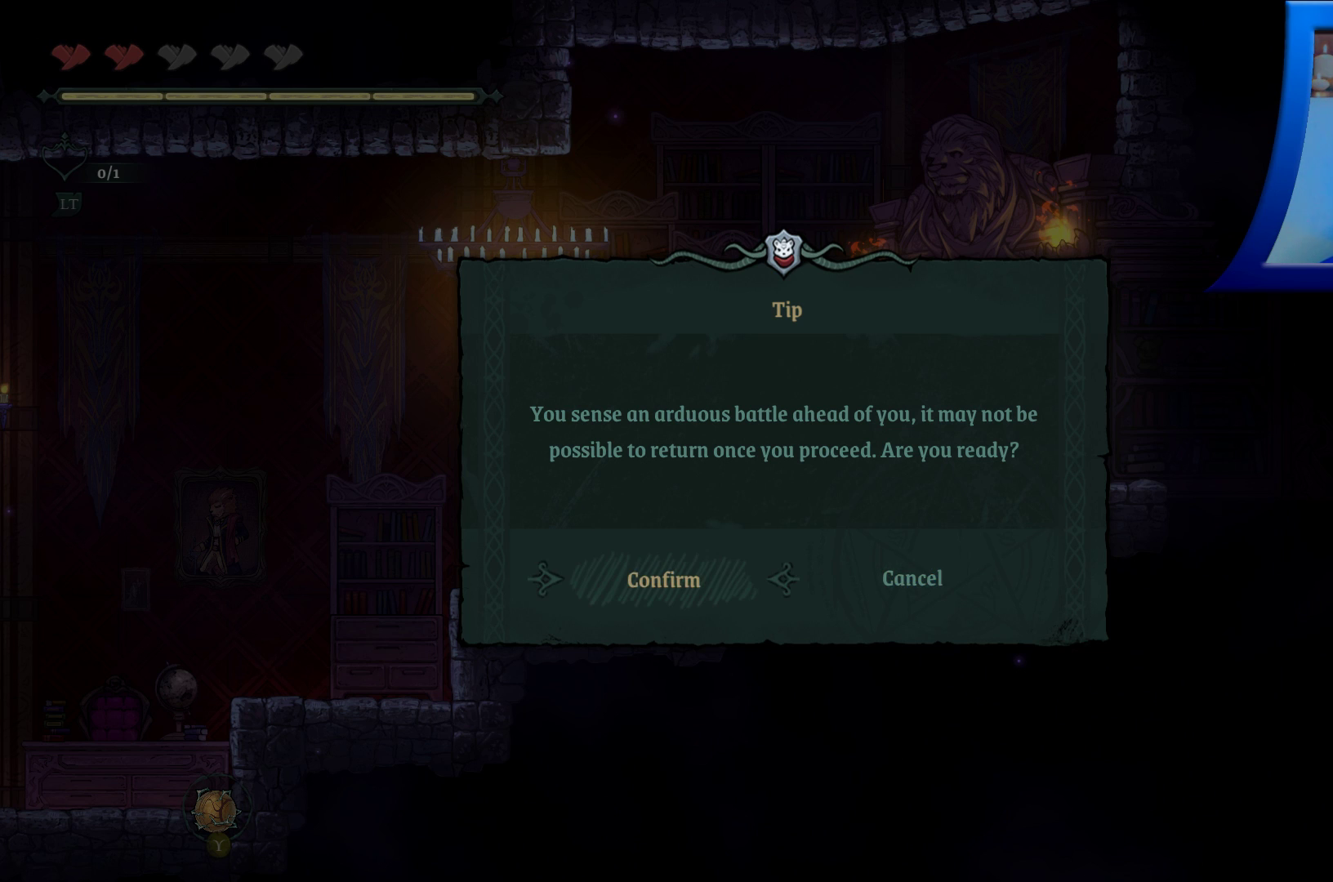
{"dt_ms": 500, "buttons": [], "left_stick": "center", "right_stick": "center", "events": [[283, "A", "down"], [400, "A", "up"]]}